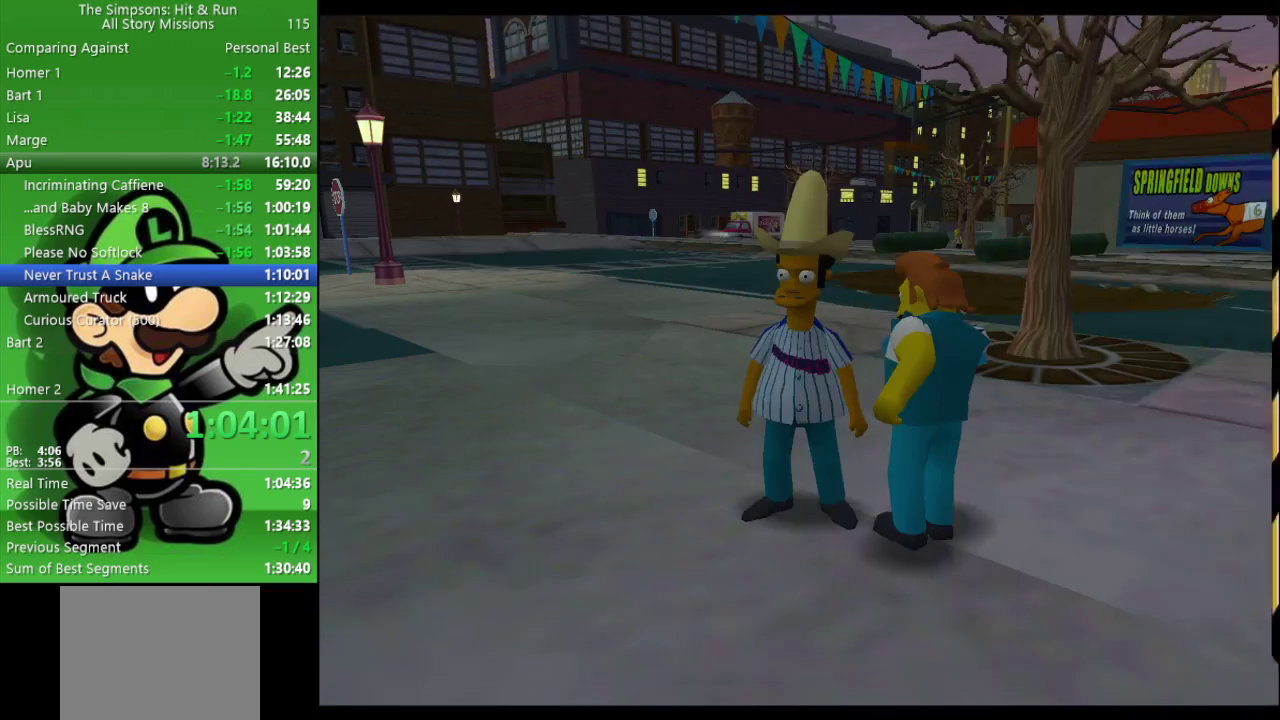
Gameplay with a controller (PlayStation layout); each line is a JSON object with the inputs held at the frame after it. "events" lists button and stick changes between this image and that frame as [ms after this image, input, new state], when the widget could be followed in between.
{"buttons": ["R2"], "left_stick": "down-right", "right_stick": "center"}
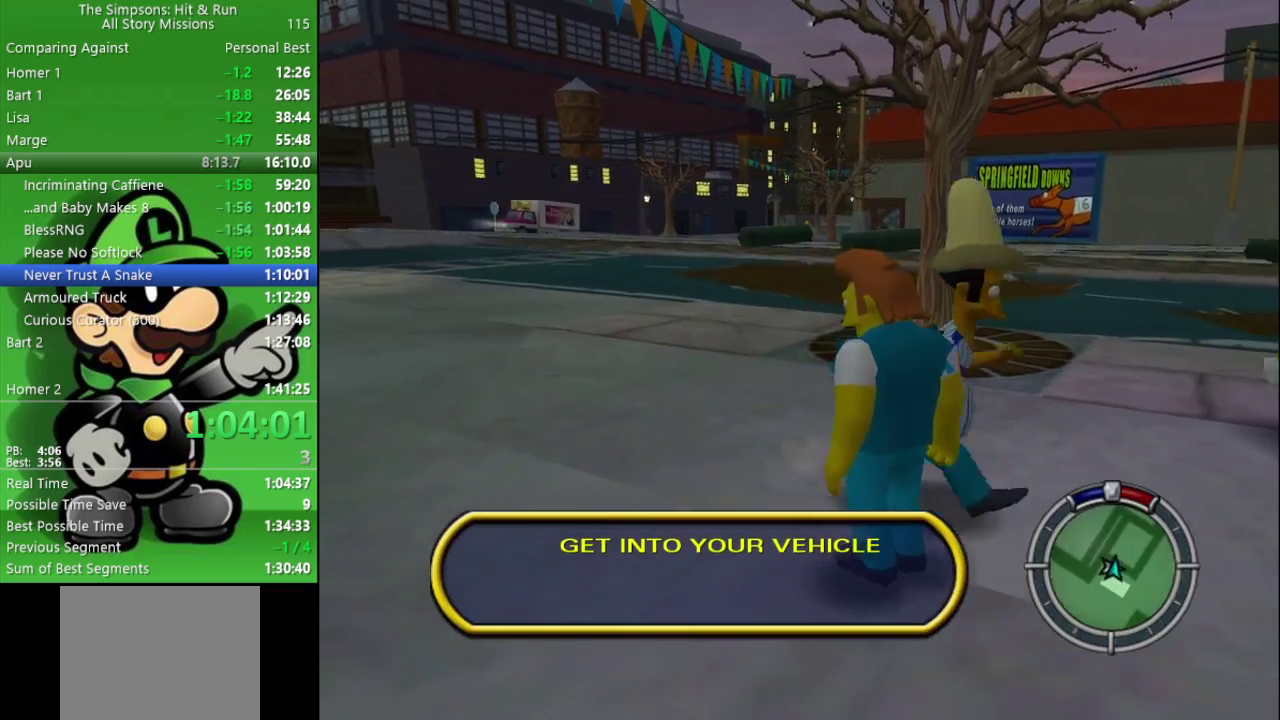
{"buttons": ["R2"], "left_stick": "up", "right_stick": "center", "events": [[67, "left_stick", "right"], [233, "CIRCLE", "down"], [283, "left_stick", "up-right"], [433, "CIRCLE", "up"], [467, "left_stick", "up"]]}
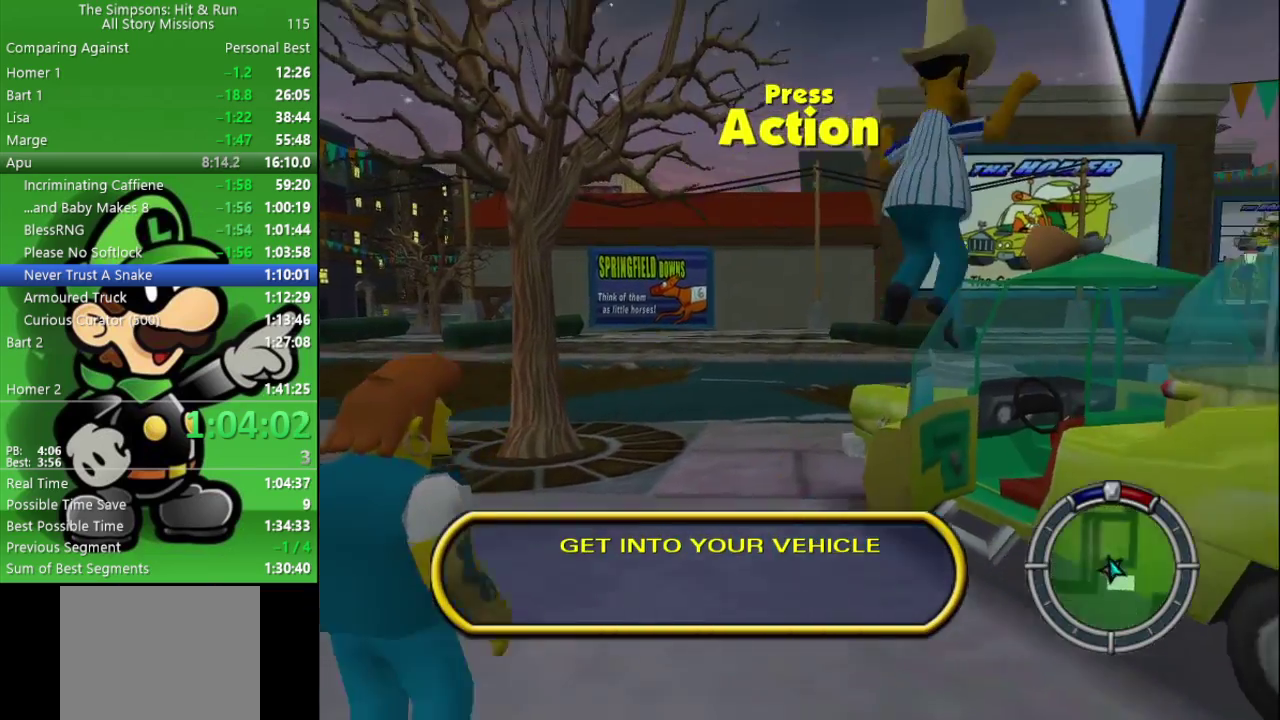
{"buttons": ["R2"], "left_stick": "up-right", "right_stick": "center", "events": [[100, "left_stick", "up-left"], [200, "left_stick", "up"], [250, "left_stick", "up-right"], [383, "left_stick", "down-left"], [433, "left_stick", "up-right"]]}
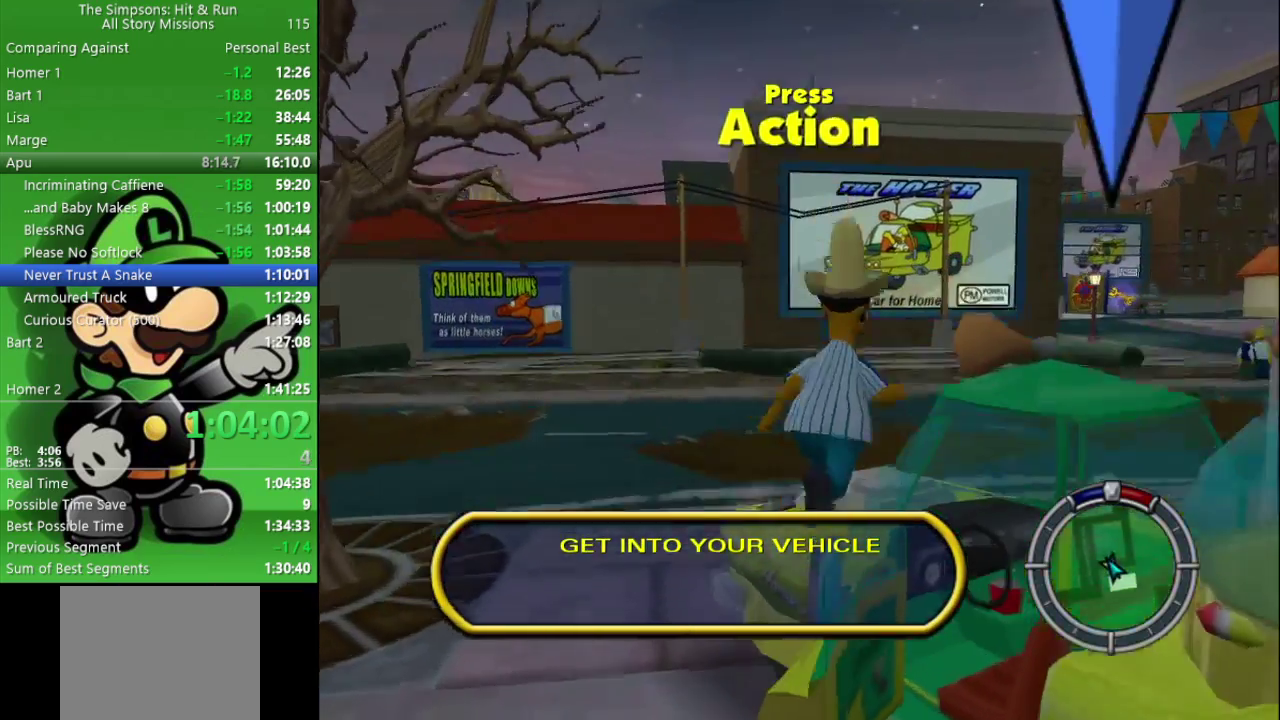
{"buttons": ["CIRCLE"], "left_stick": "right", "right_stick": "center", "events": [[17, "SQUARE", "down"], [17, "left_stick", "right"], [117, "L2", "down"], [117, "R2", "up"], [183, "SQUARE", "up"], [267, "L2", "up"], [283, "CROSS", "down"], [350, "CIRCLE", "down"], [467, "CROSS", "up"]]}
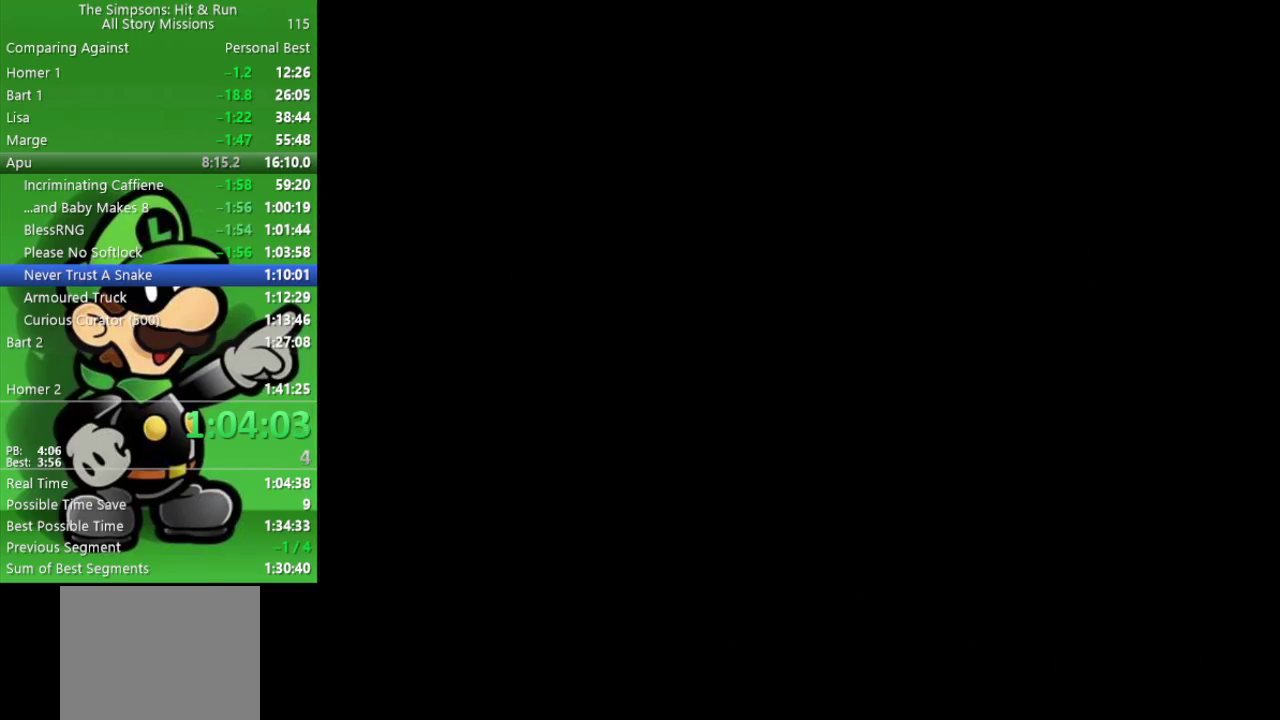
{"buttons": ["CIRCLE"], "left_stick": "right", "right_stick": "center", "events": []}
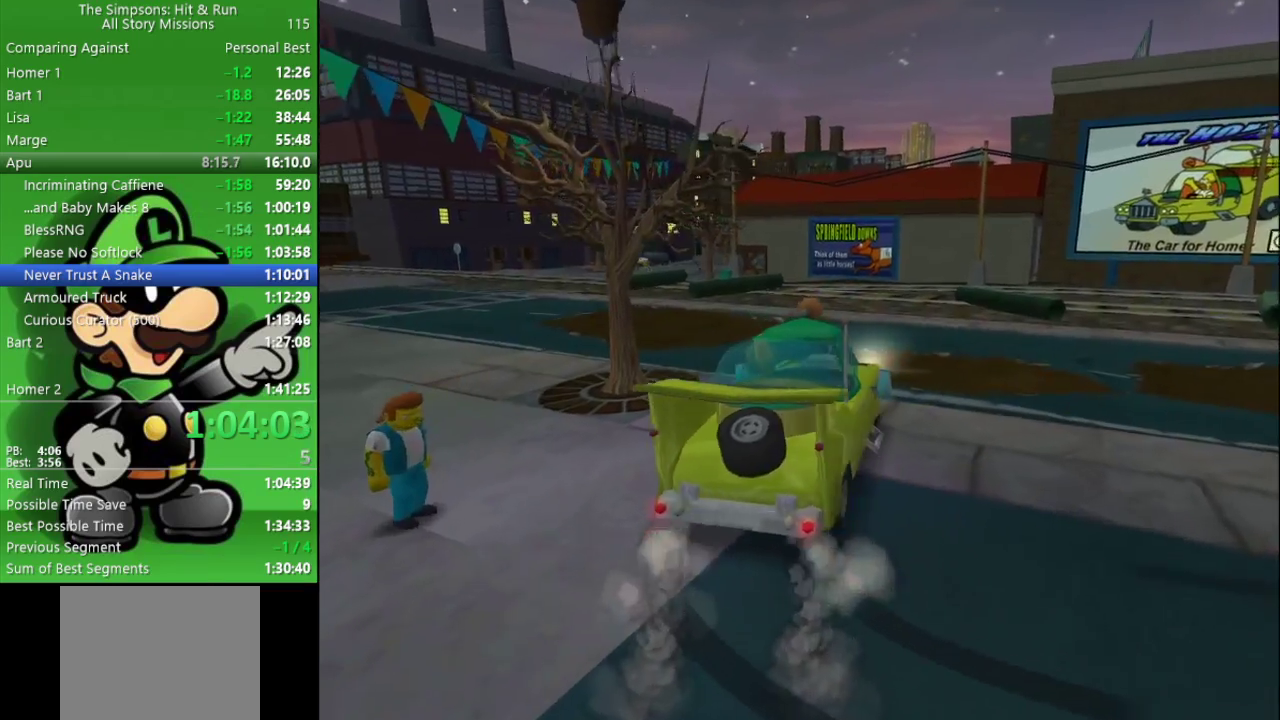
{"buttons": ["CIRCLE"], "left_stick": "center", "right_stick": "center", "events": [[467, "left_stick", "center"]]}
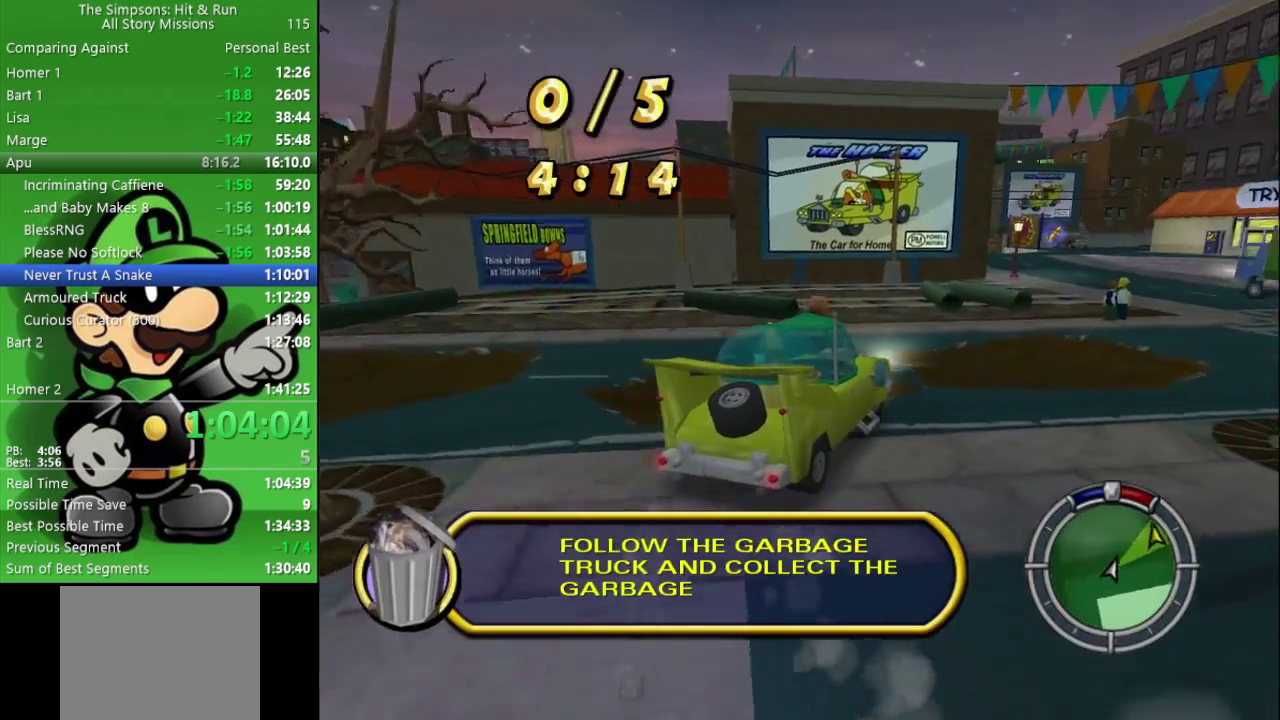
{"buttons": ["CIRCLE"], "left_stick": "center", "right_stick": "center", "events": []}
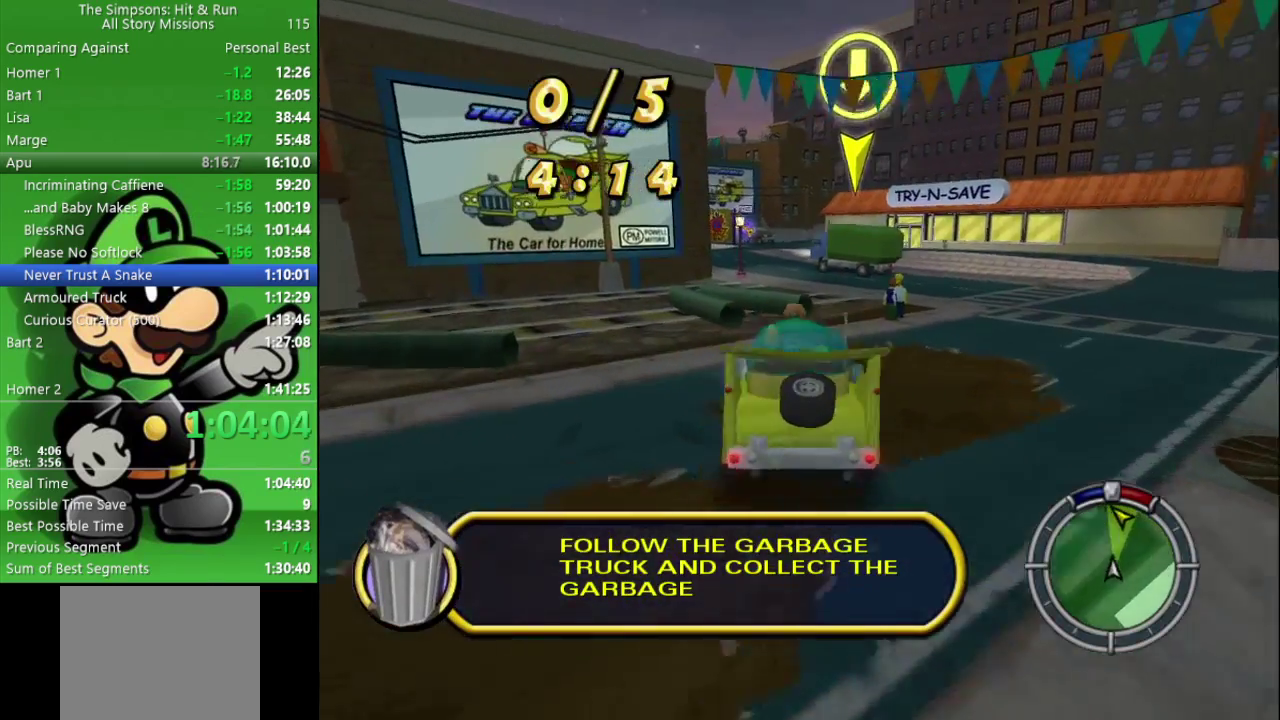
{"buttons": ["CIRCLE"], "left_stick": "center", "right_stick": "center", "events": [[267, "left_stick", "right"], [433, "left_stick", "center"]]}
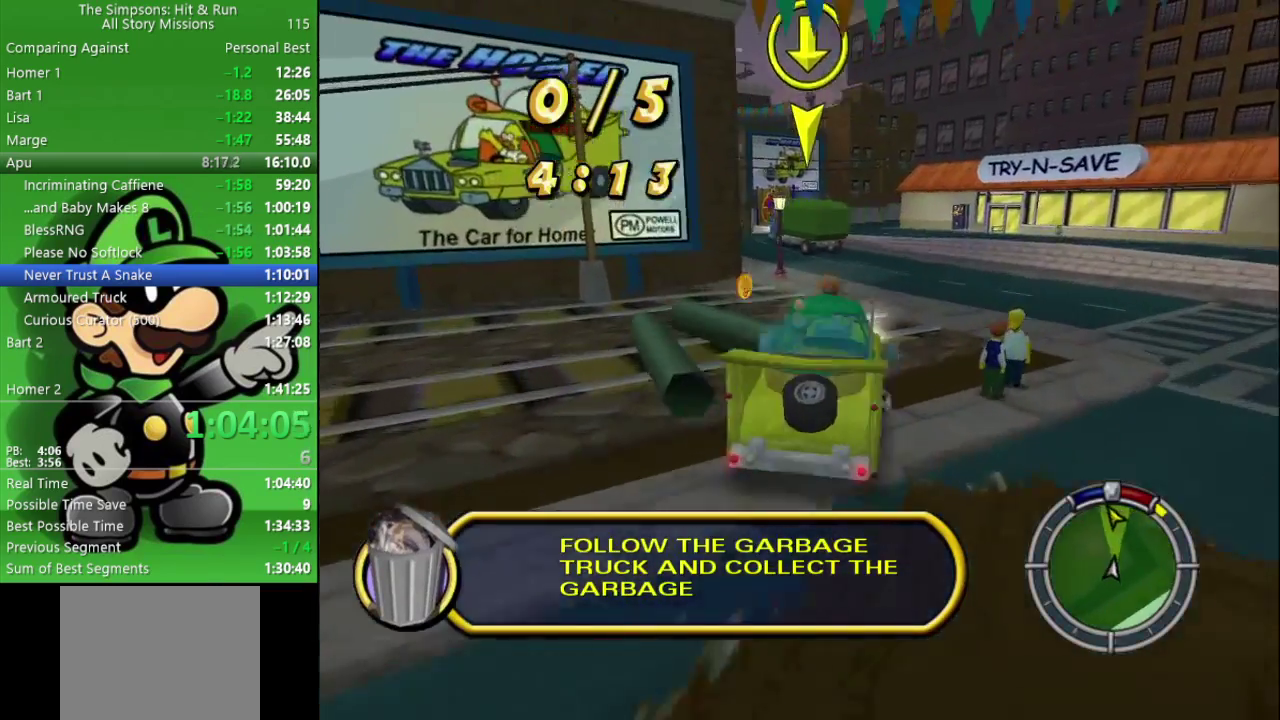
{"buttons": ["CROSS"], "left_stick": "left", "right_stick": "center", "events": [[117, "left_stick", "up-left"], [200, "left_stick", "center"], [367, "left_stick", "left"], [400, "CIRCLE", "up"], [483, "CROSS", "down"]]}
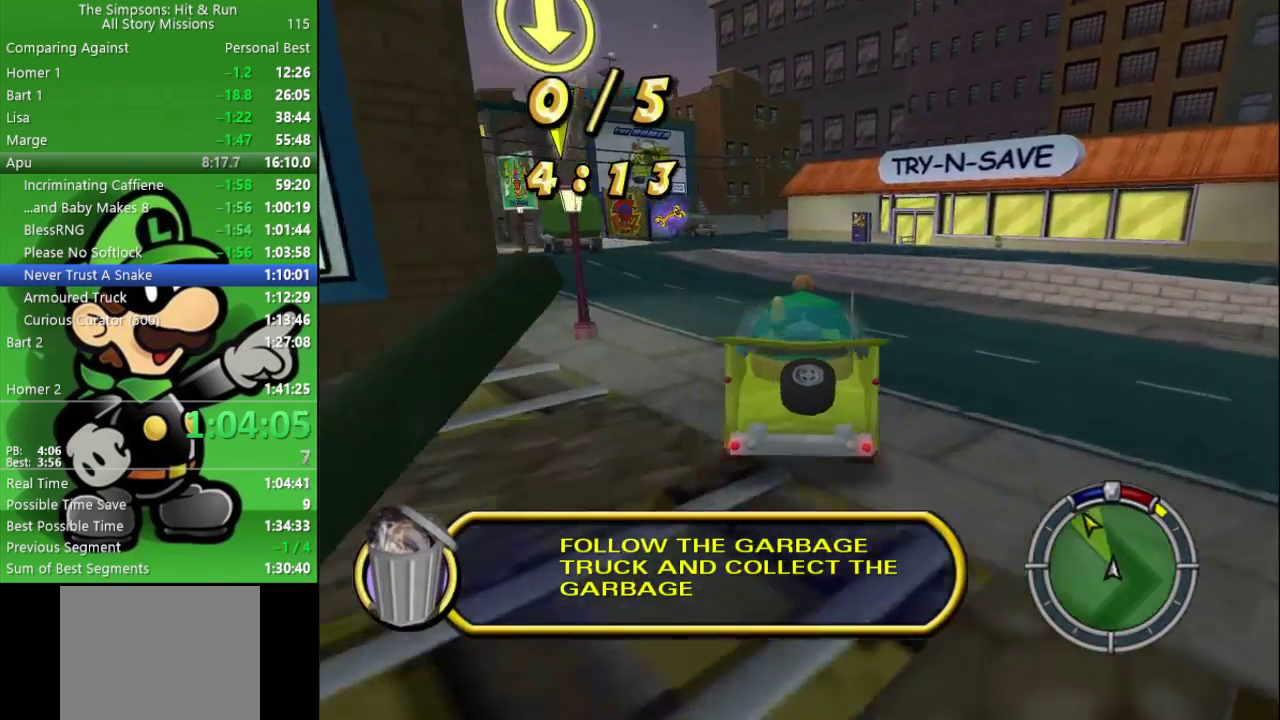
{"buttons": ["CROSS"], "left_stick": "left", "right_stick": "center", "events": []}
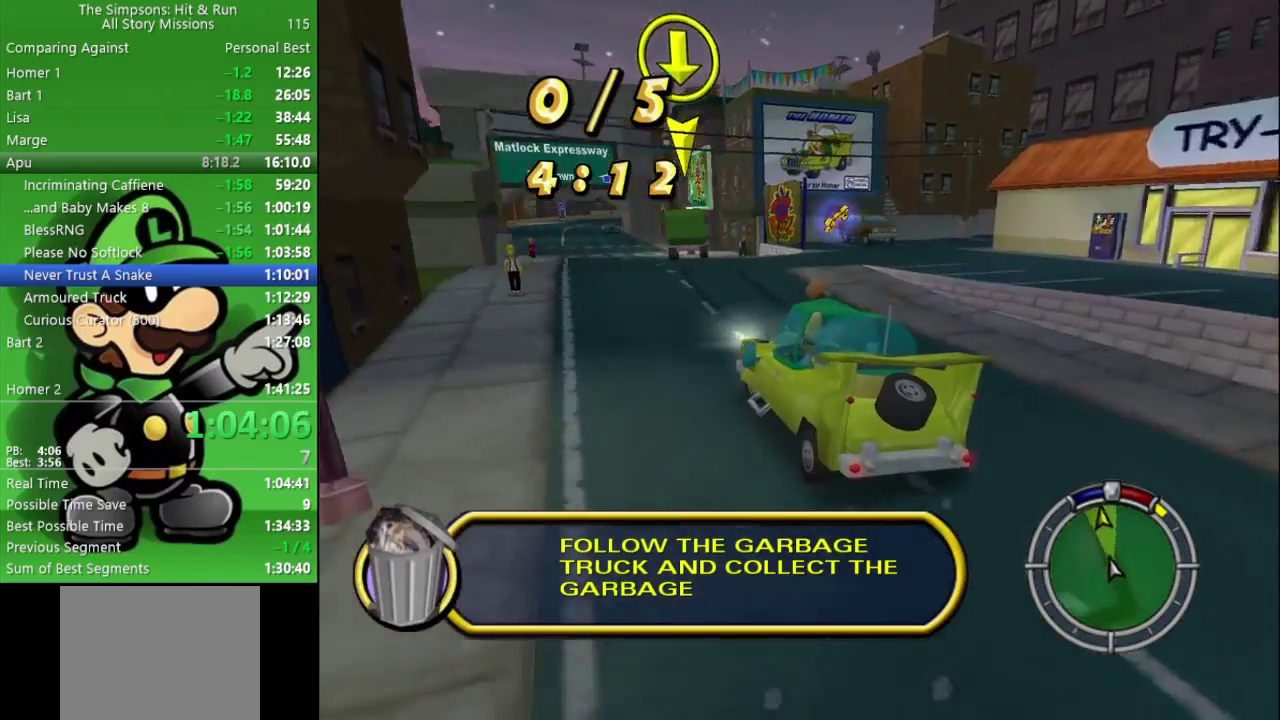
{"buttons": [], "left_stick": "left", "right_stick": "center", "events": [[33, "CROSS", "up"], [217, "CIRCLE", "down"], [233, "left_stick", "center"], [400, "left_stick", "left"], [433, "CIRCLE", "up"]]}
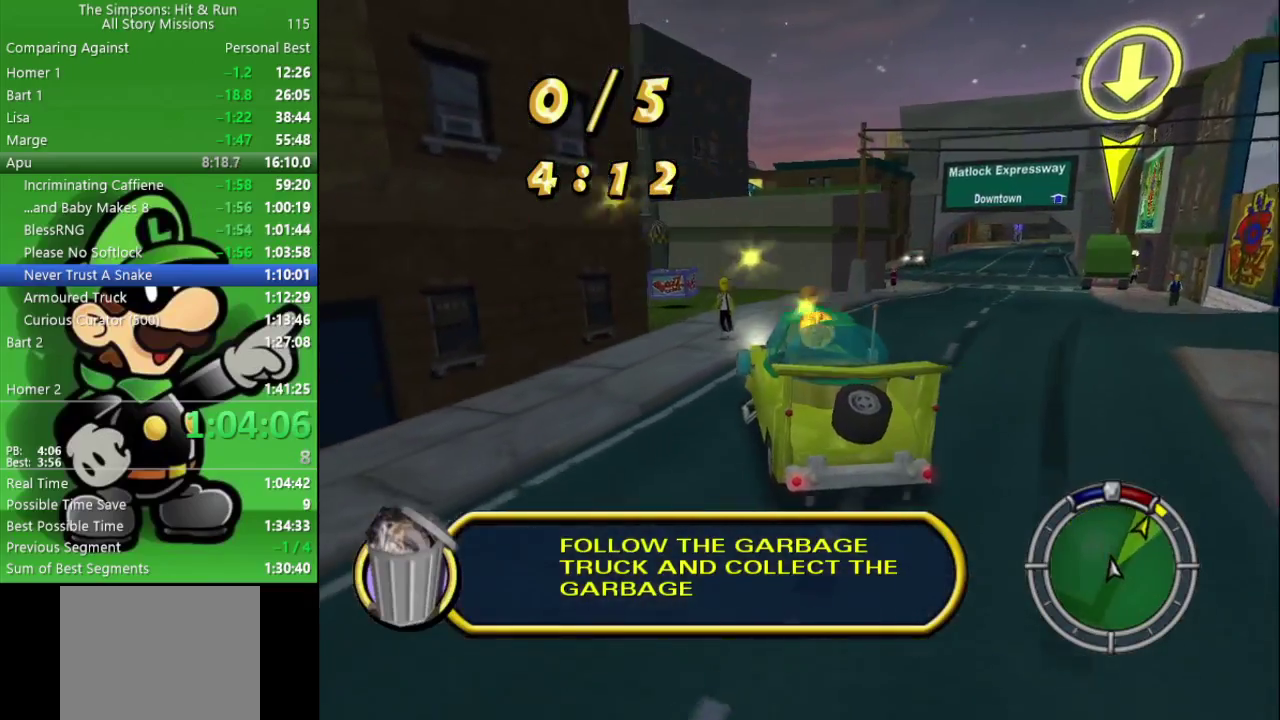
{"buttons": ["CROSS", "L2"], "left_stick": "right", "right_stick": "center", "events": [[17, "CIRCLE", "down"], [183, "CIRCLE", "up"], [200, "left_stick", "center"], [317, "left_stick", "right"], [433, "CROSS", "down"], [483, "L2", "down"]]}
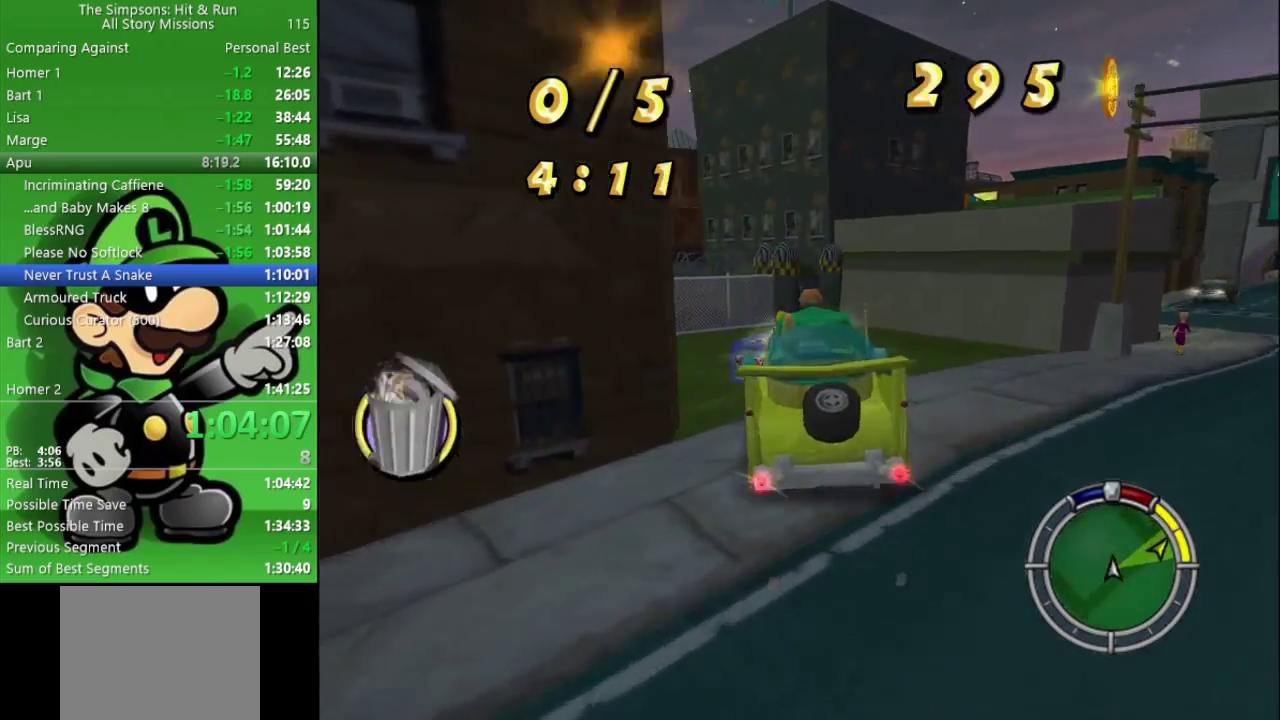
{"buttons": ["CROSS"], "left_stick": "right", "right_stick": "center", "events": [[400, "L2", "up"]]}
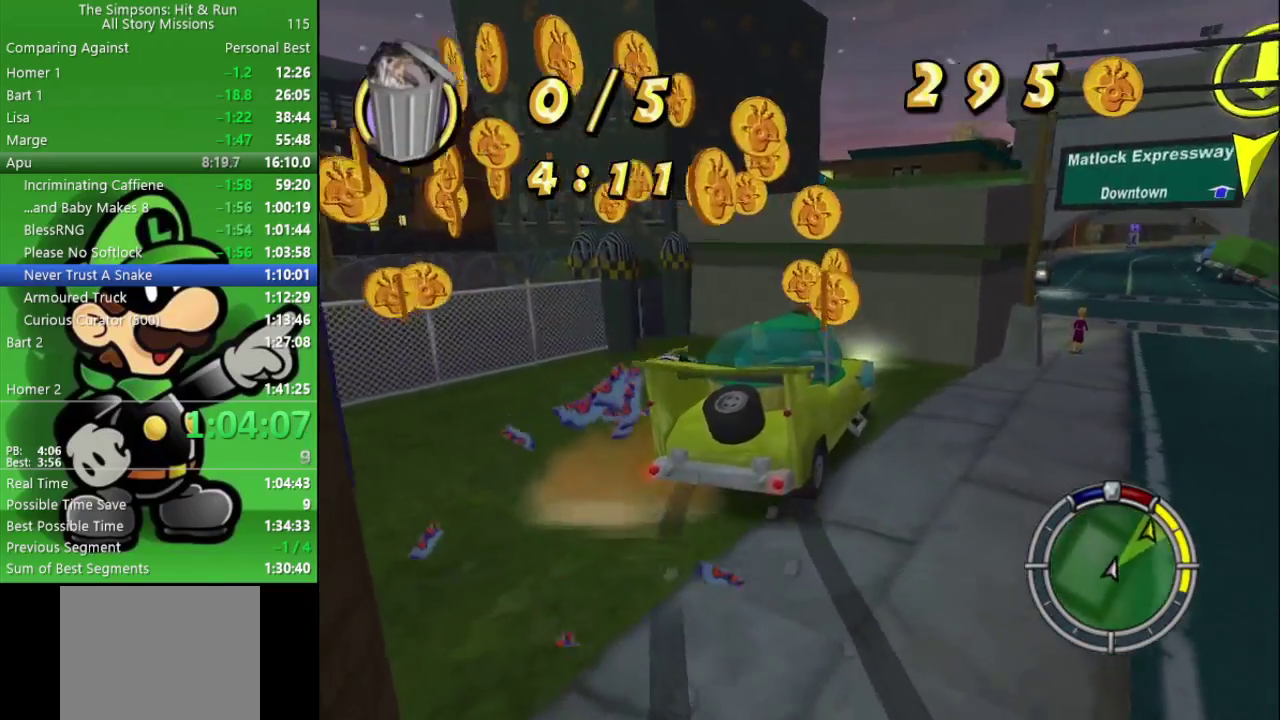
{"buttons": ["CIRCLE"], "left_stick": "right", "right_stick": "center", "events": [[183, "CIRCLE", "down"], [333, "CROSS", "up"]]}
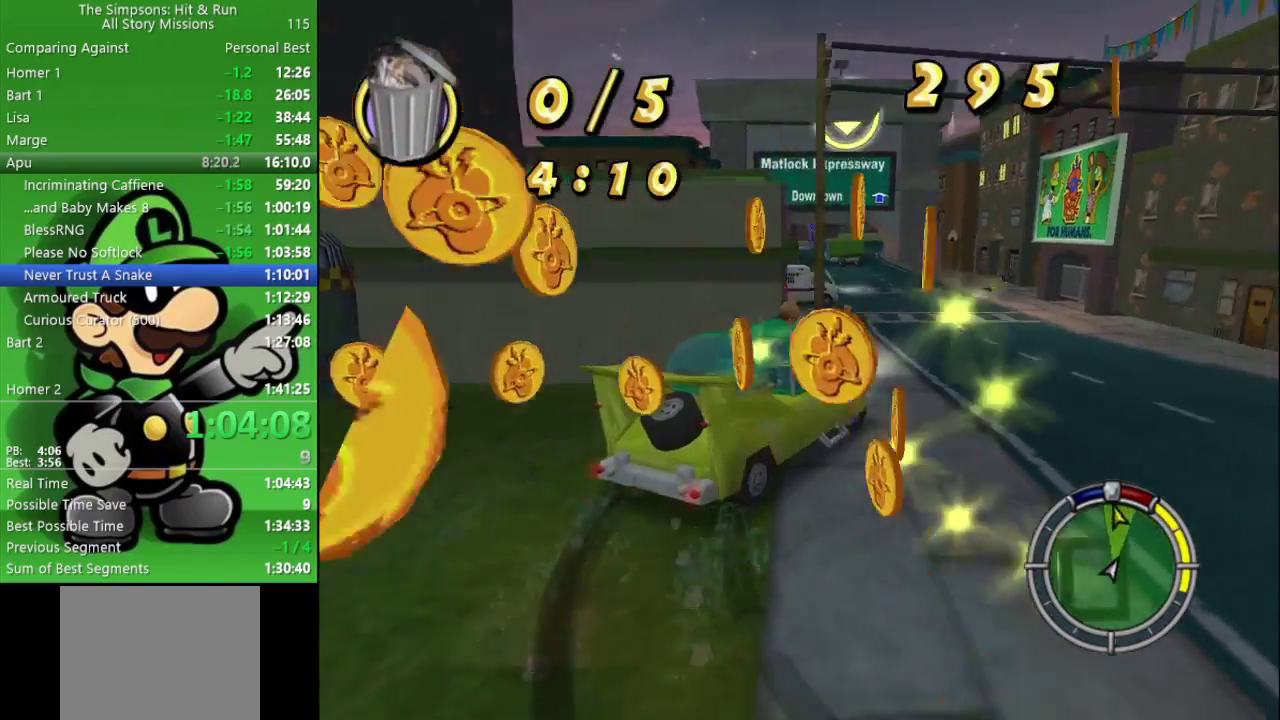
{"buttons": ["CIRCLE"], "left_stick": "left", "right_stick": "center", "events": [[67, "left_stick", "center"], [150, "left_stick", "left"], [417, "left_stick", "center"], [500, "left_stick", "left"]]}
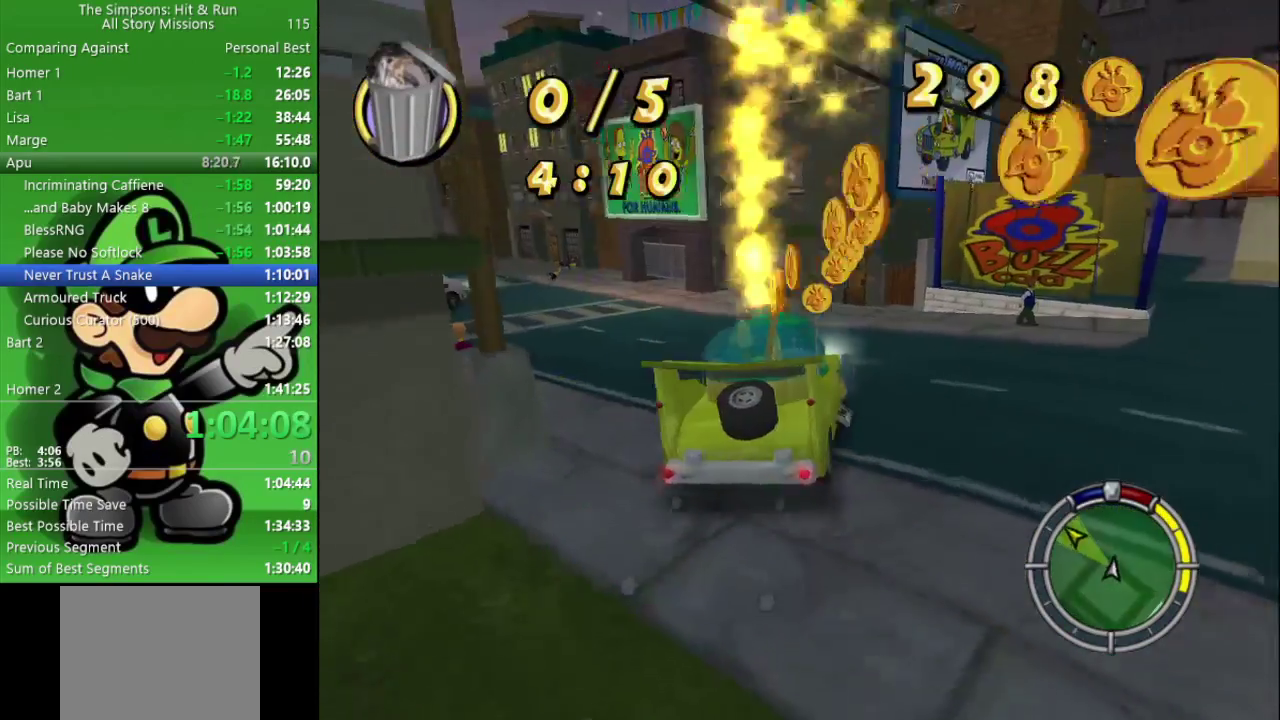
{"buttons": [], "left_stick": "left", "right_stick": "center", "events": [[367, "CIRCLE", "up"]]}
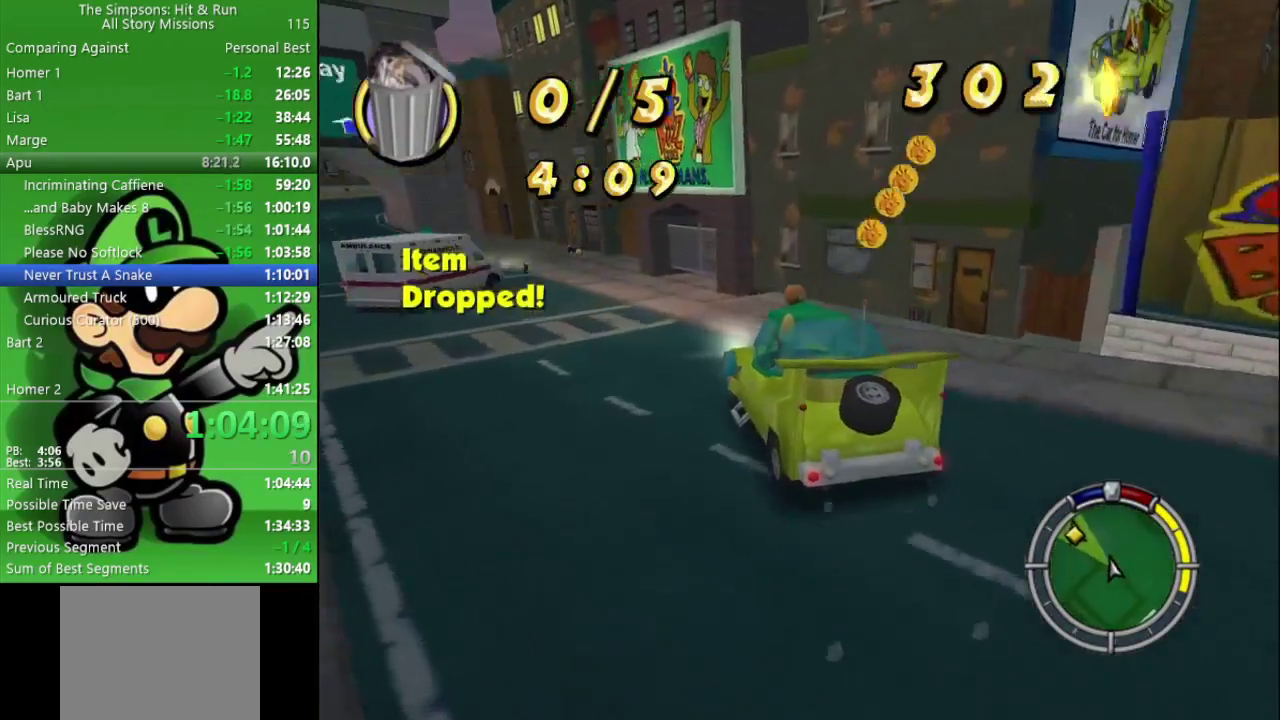
{"buttons": ["CIRCLE"], "left_stick": "center", "right_stick": "center", "events": [[17, "CIRCLE", "down"], [150, "CIRCLE", "up"], [383, "CIRCLE", "down"], [467, "left_stick", "center"]]}
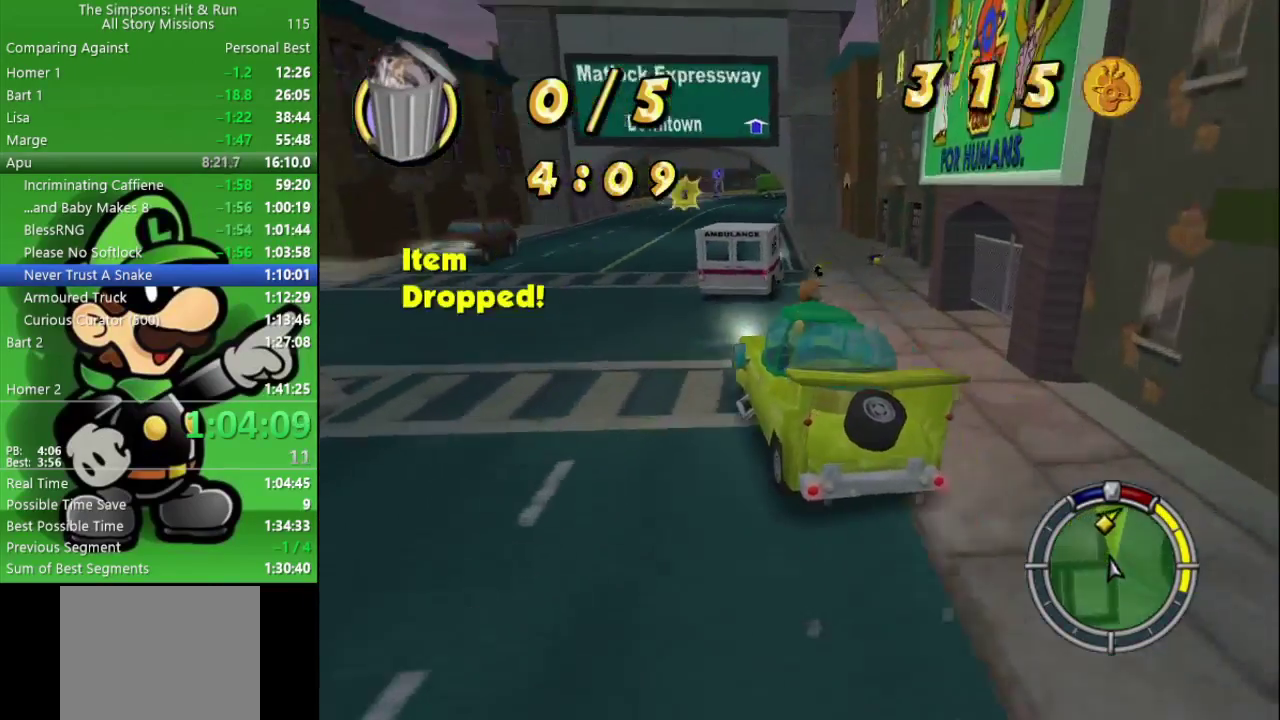
{"buttons": ["CIRCLE"], "left_stick": "center", "right_stick": "center", "events": [[117, "left_stick", "left"], [250, "left_stick", "center"]]}
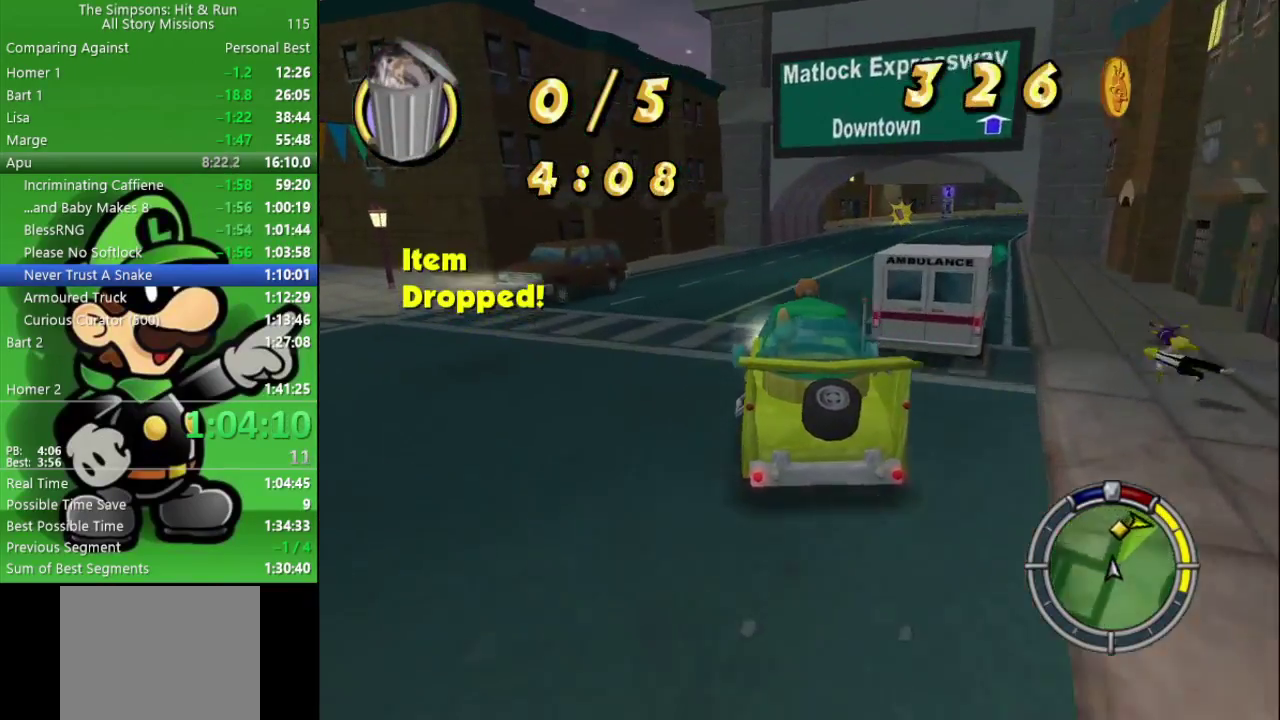
{"buttons": ["CIRCLE"], "left_stick": "center", "right_stick": "center", "events": [[100, "left_stick", "right"], [367, "left_stick", "center"]]}
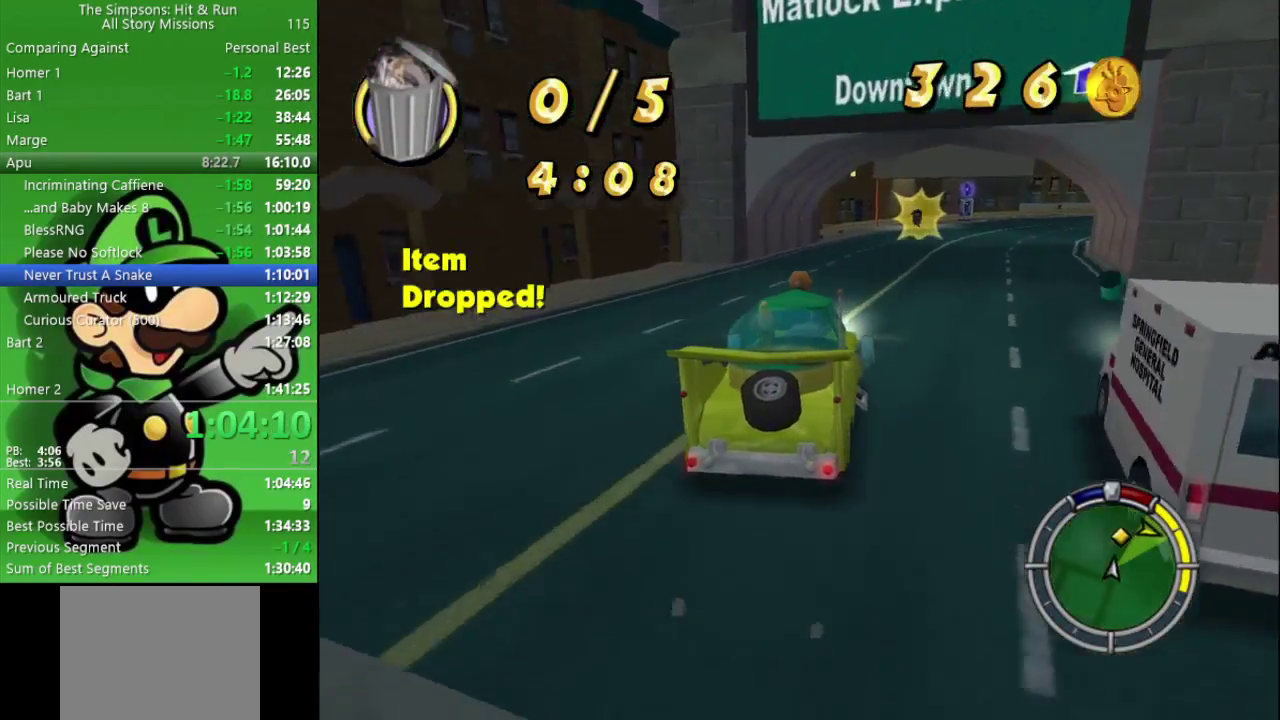
{"buttons": ["CIRCLE"], "left_stick": "center", "right_stick": "center", "events": [[317, "left_stick", "right"], [483, "left_stick", "center"]]}
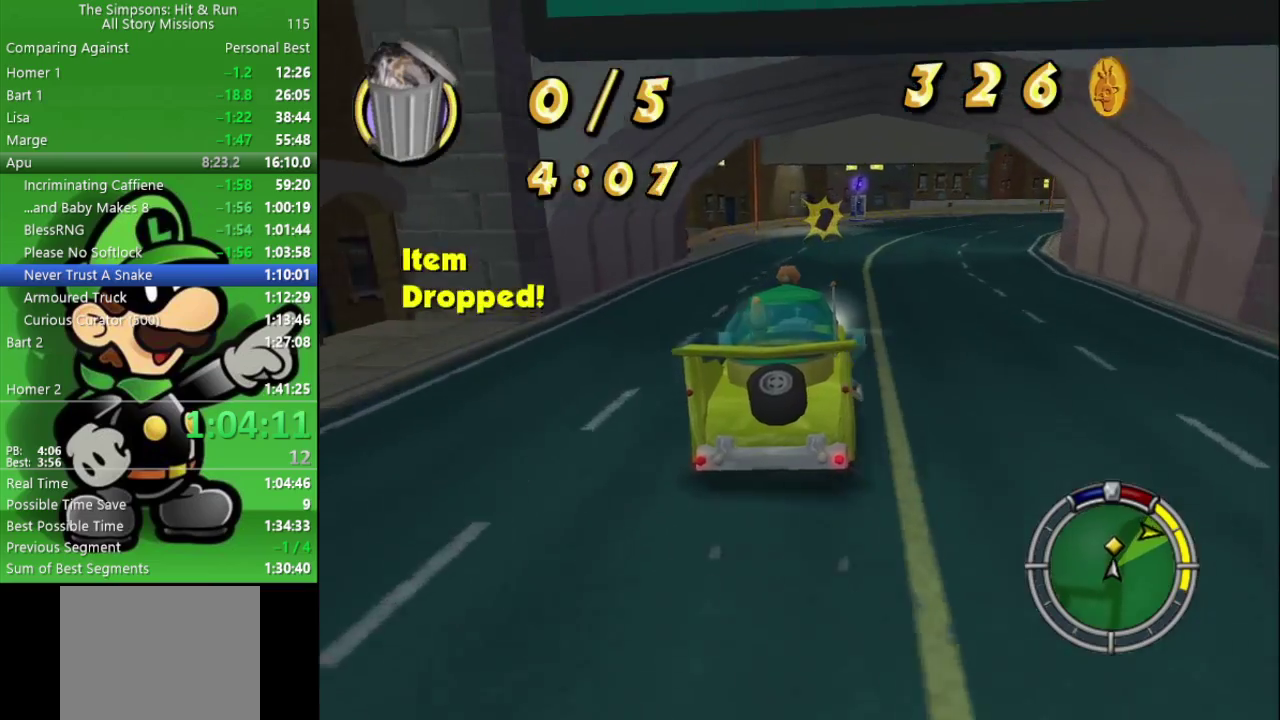
{"buttons": ["CIRCLE"], "left_stick": "center", "right_stick": "center", "events": [[150, "left_stick", "right"], [333, "left_stick", "center"]]}
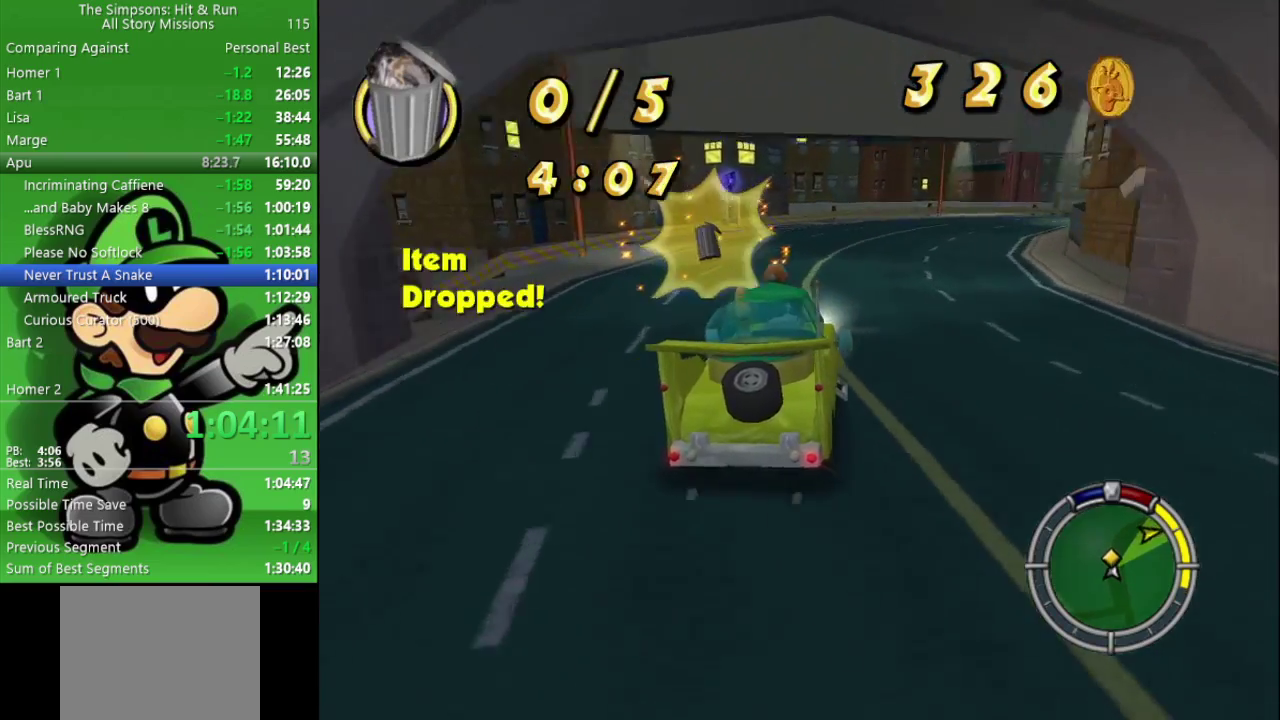
{"buttons": ["CIRCLE"], "left_stick": "right", "right_stick": "center", "events": [[17, "left_stick", "right"]]}
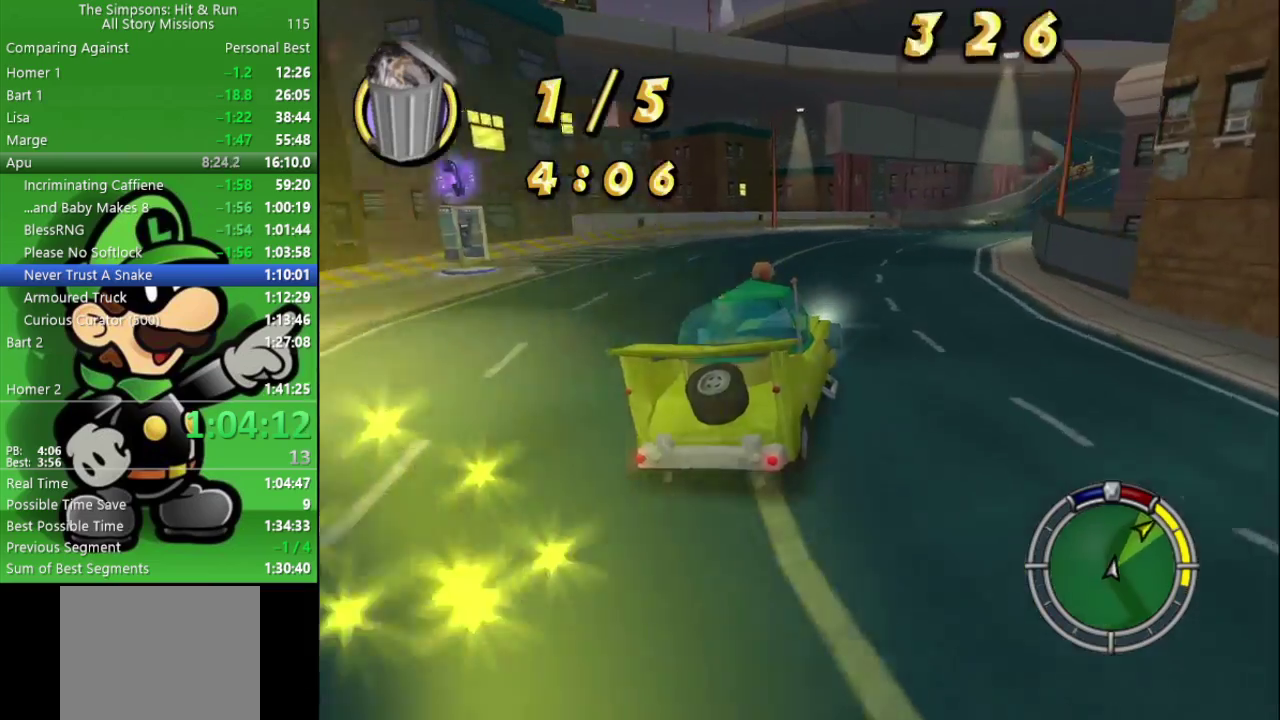
{"buttons": ["CIRCLE"], "left_stick": "center", "right_stick": "center", "events": [[167, "left_stick", "center"]]}
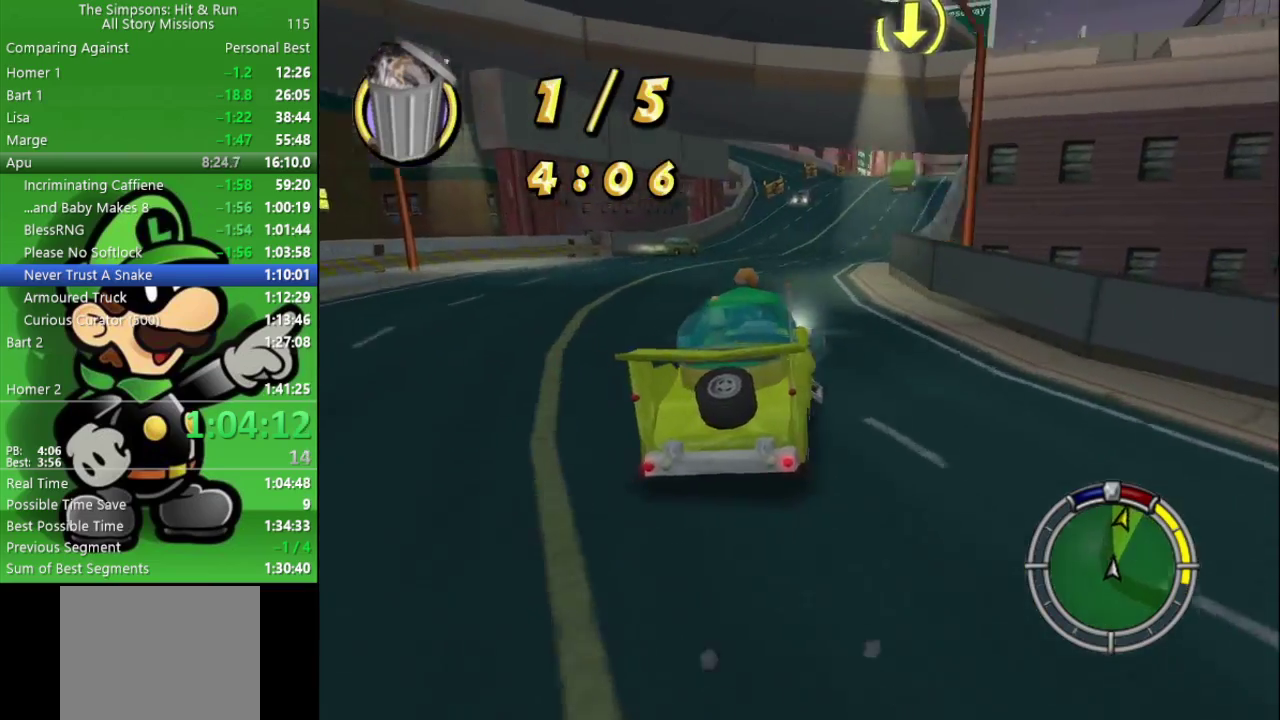
{"buttons": ["CIRCLE"], "left_stick": "right", "right_stick": "center", "events": [[100, "left_stick", "right"], [267, "left_stick", "center"], [433, "left_stick", "right"]]}
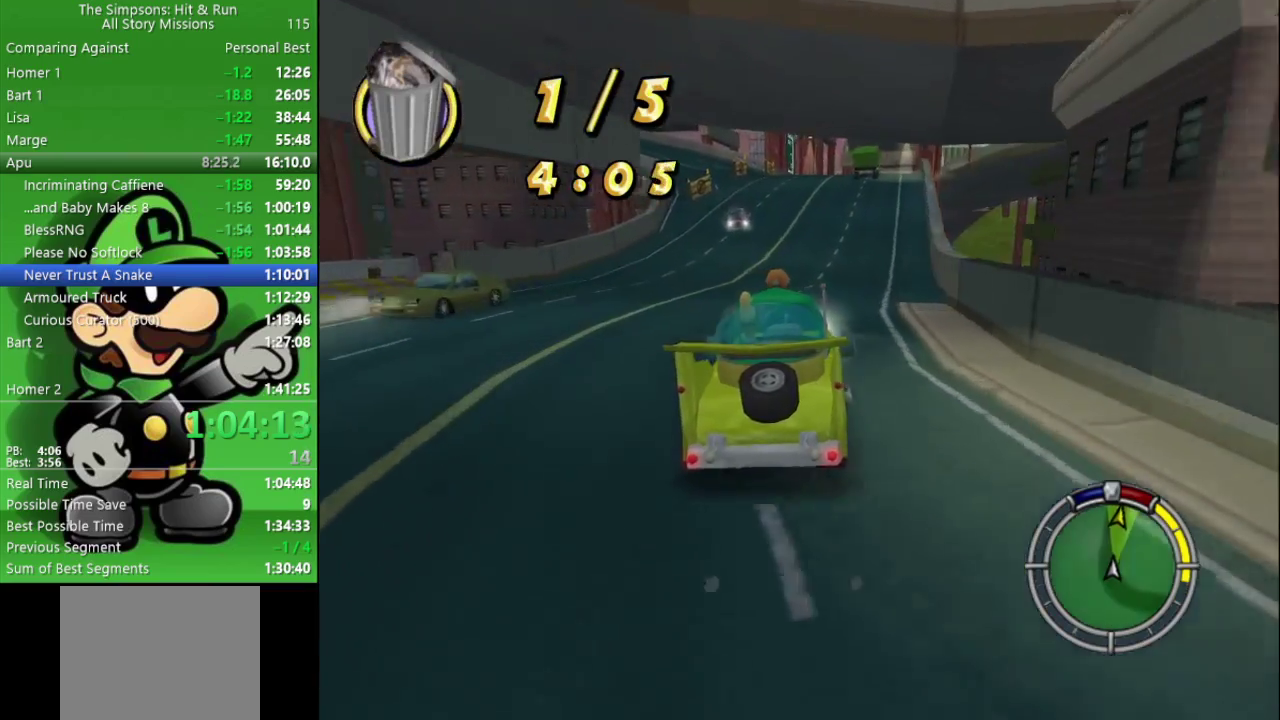
{"buttons": ["CIRCLE"], "left_stick": "center", "right_stick": "center", "events": [[83, "left_stick", "center"]]}
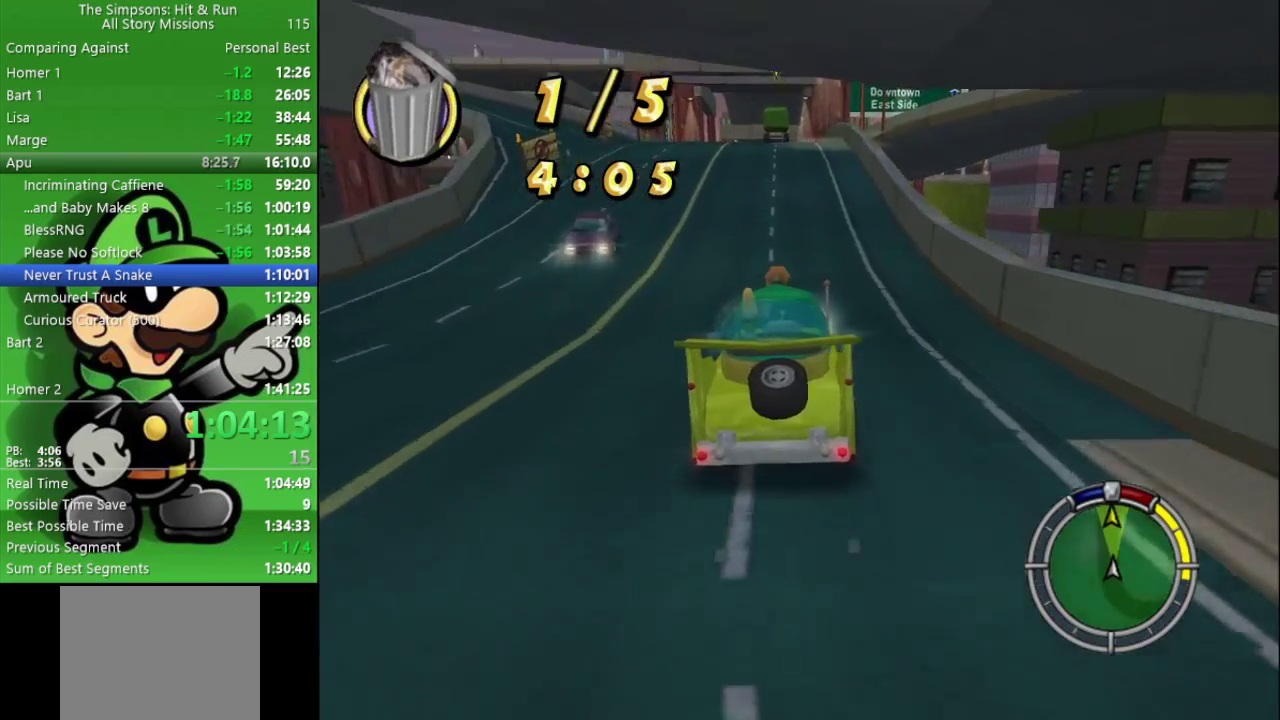
{"buttons": ["CIRCLE"], "left_stick": "center", "right_stick": "center", "events": []}
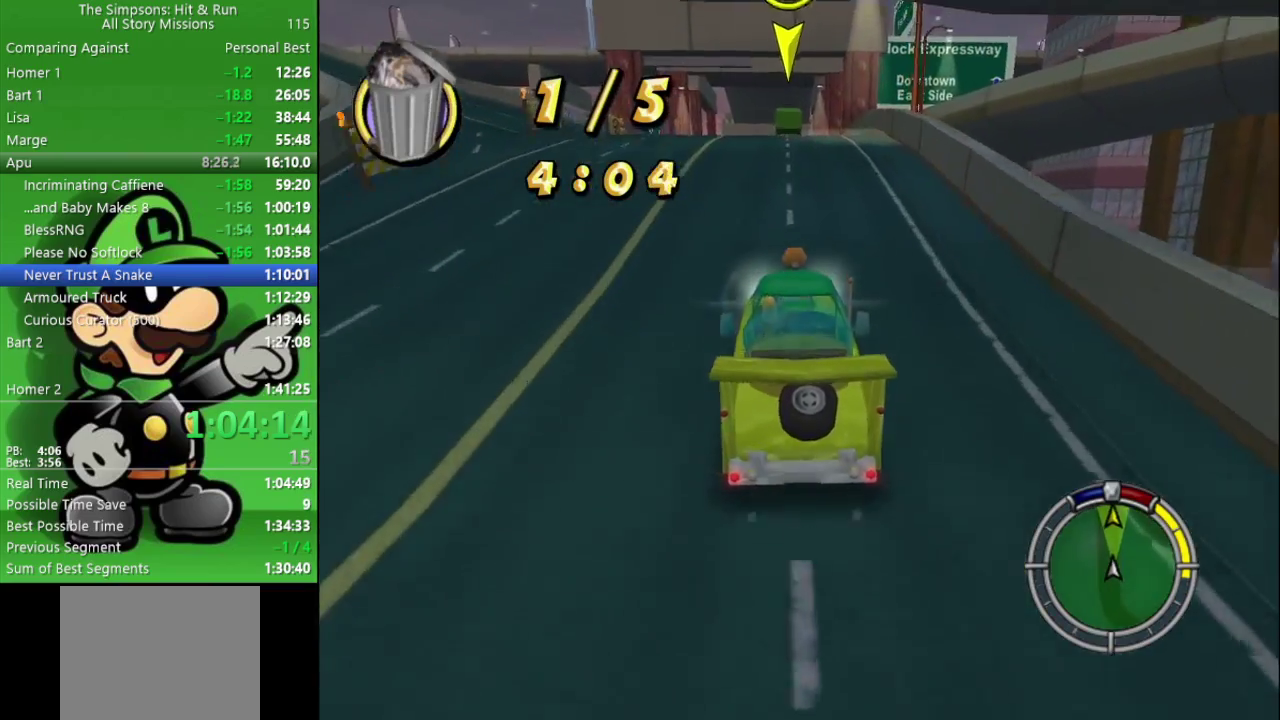
{"buttons": ["CIRCLE"], "left_stick": "center", "right_stick": "center", "events": []}
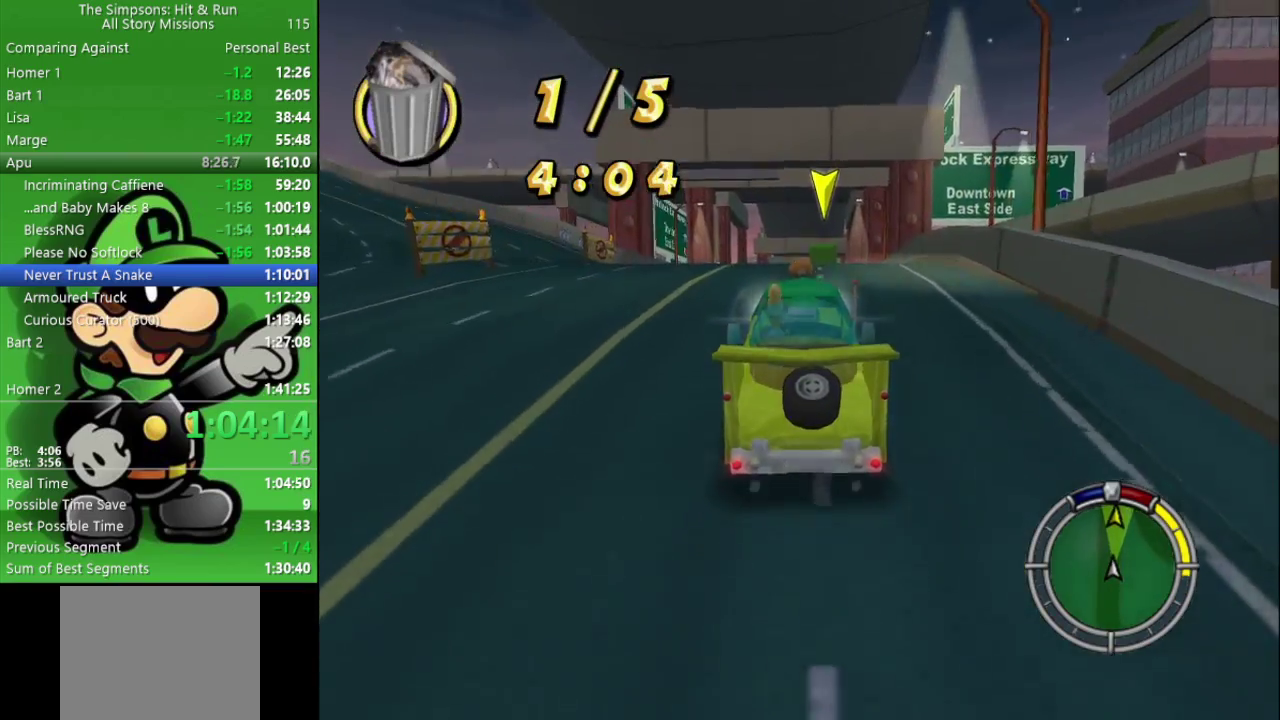
{"buttons": ["CIRCLE"], "left_stick": "center", "right_stick": "center", "events": []}
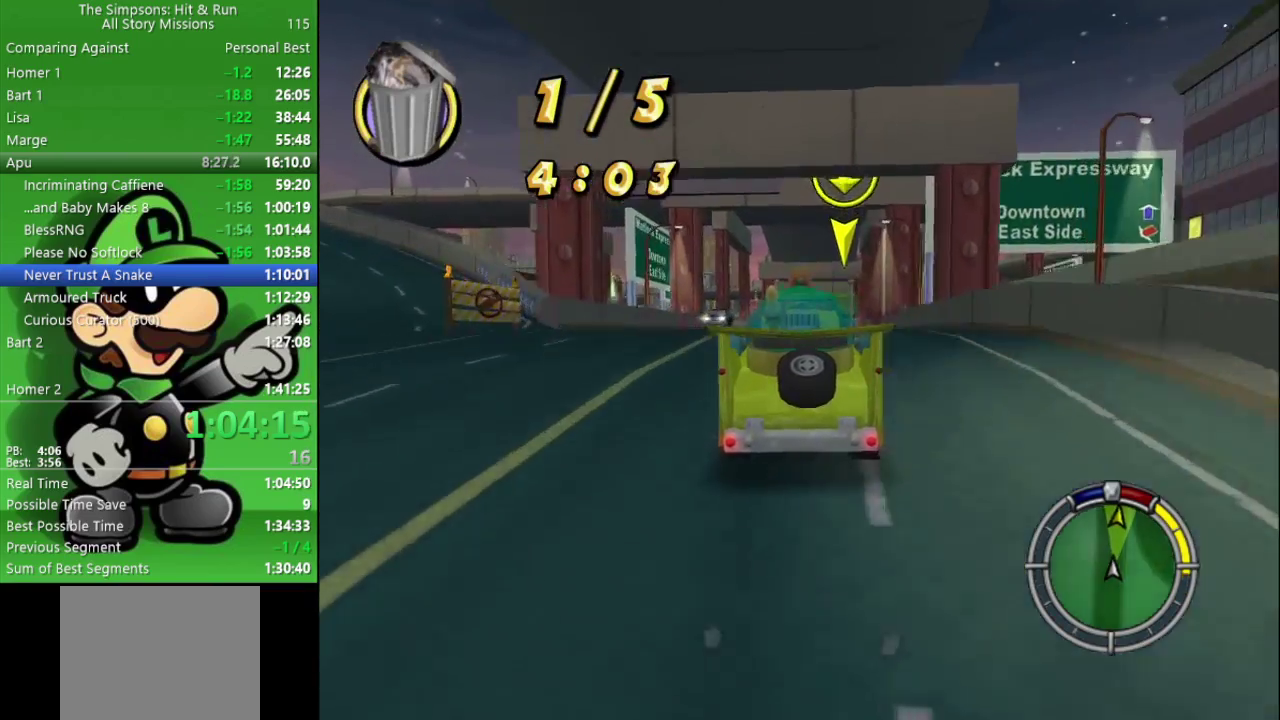
{"buttons": ["CIRCLE"], "left_stick": "center", "right_stick": "center", "events": []}